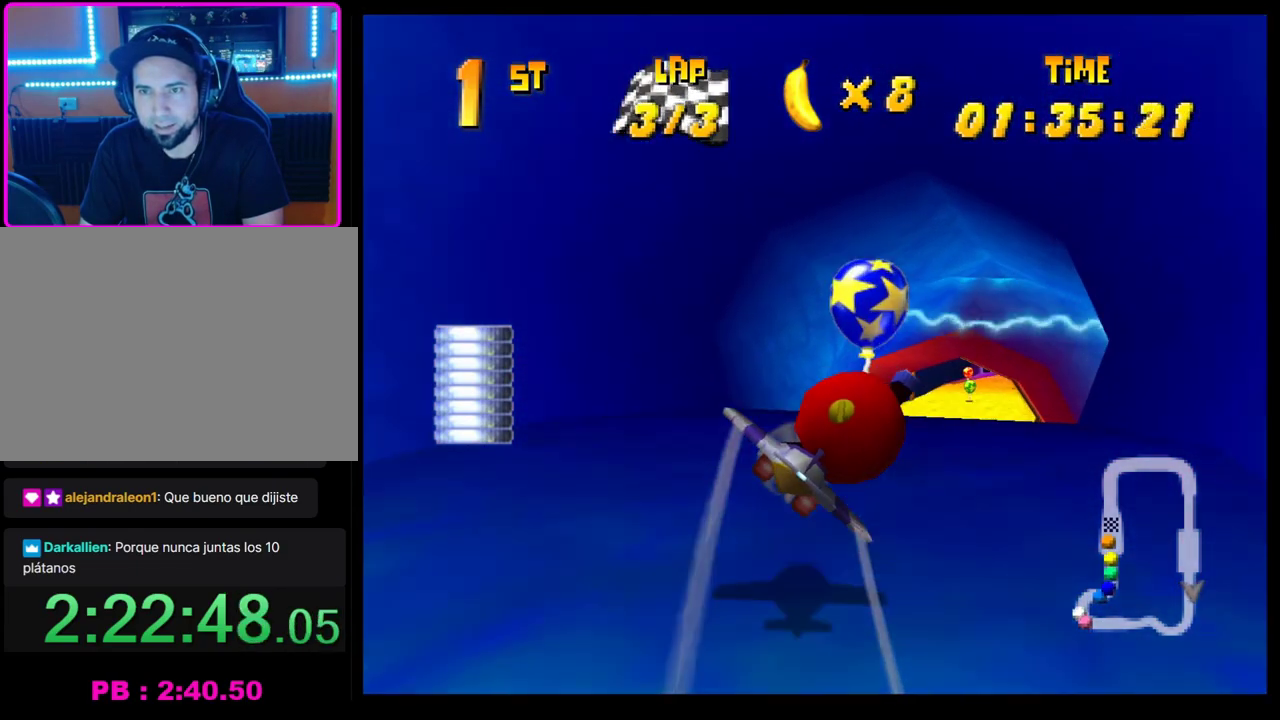
Gameplay with a controller (PlayStation layout); each line is a JSON object with the inputs held at the frame after it. "events" lists button and stick changes between this image and that frame as [ms after this image, input, new state], when the widget could be followed in between. Not read: R3 right_stick.
{"buttons": ["CROSS"], "left_stick": "center", "events": [[217, "left_stick", "center"]]}
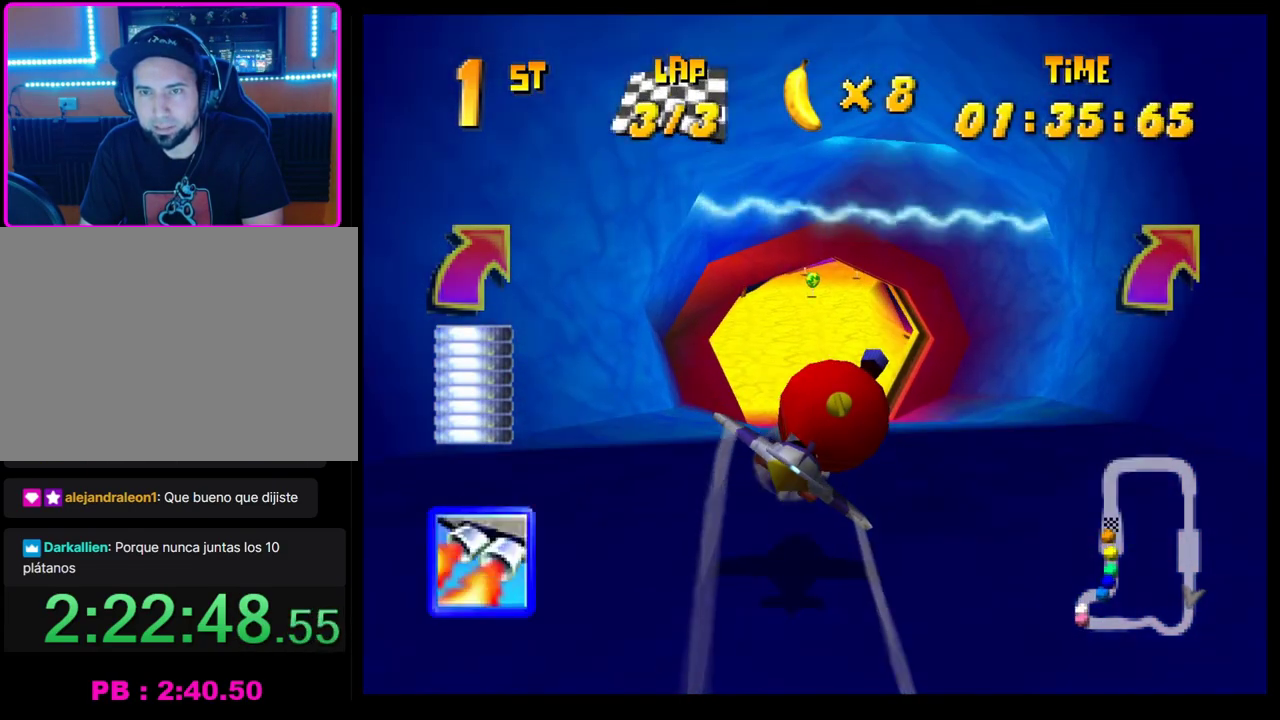
{"buttons": ["CROSS"], "left_stick": "center", "events": [[150, "left_stick", "right"], [333, "left_stick", "center"]]}
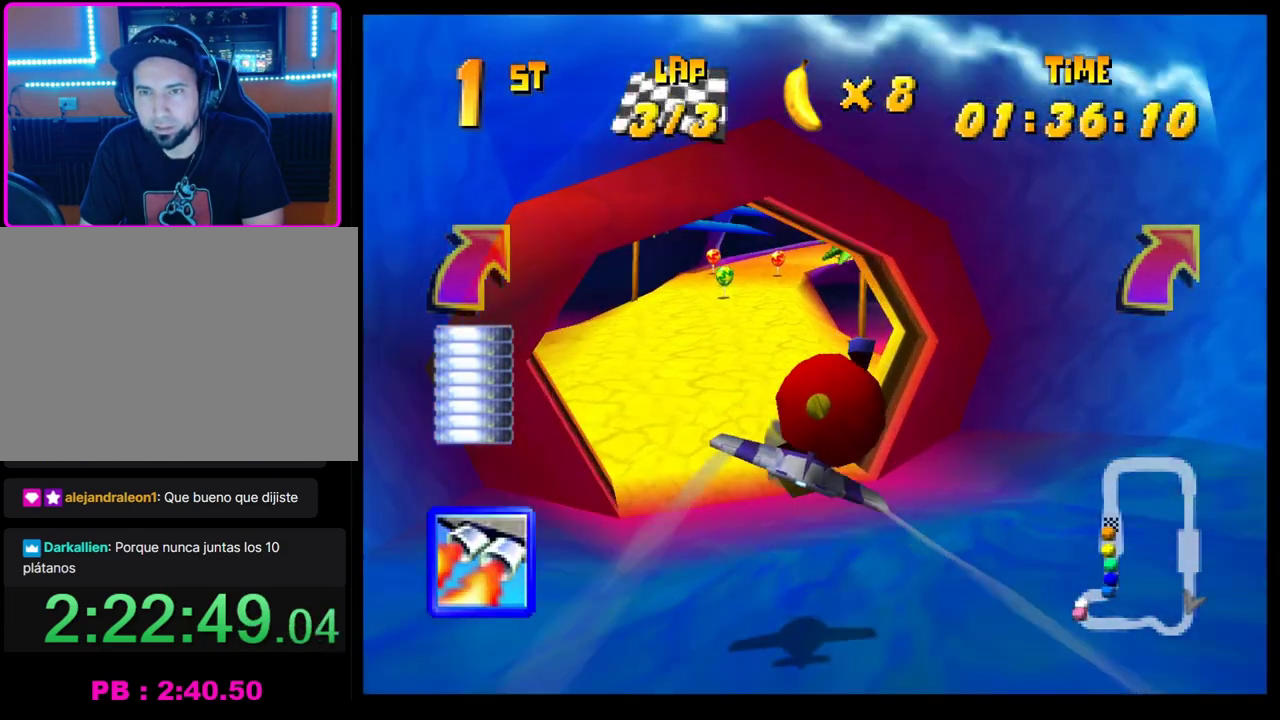
{"buttons": ["CROSS", "R1"], "left_stick": "right", "events": [[250, "left_stick", "right"], [417, "R1", "down"]]}
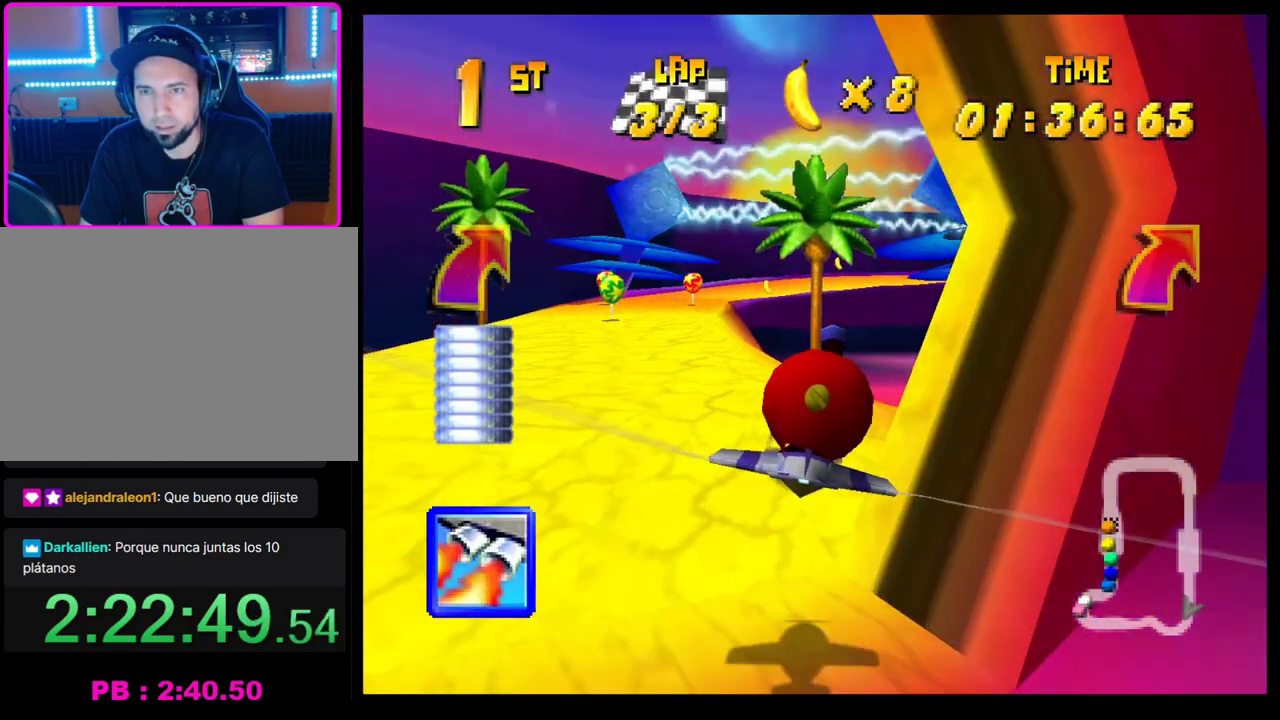
{"buttons": [], "left_stick": "right", "events": [[467, "R1", "up"], [500, "CROSS", "up"]]}
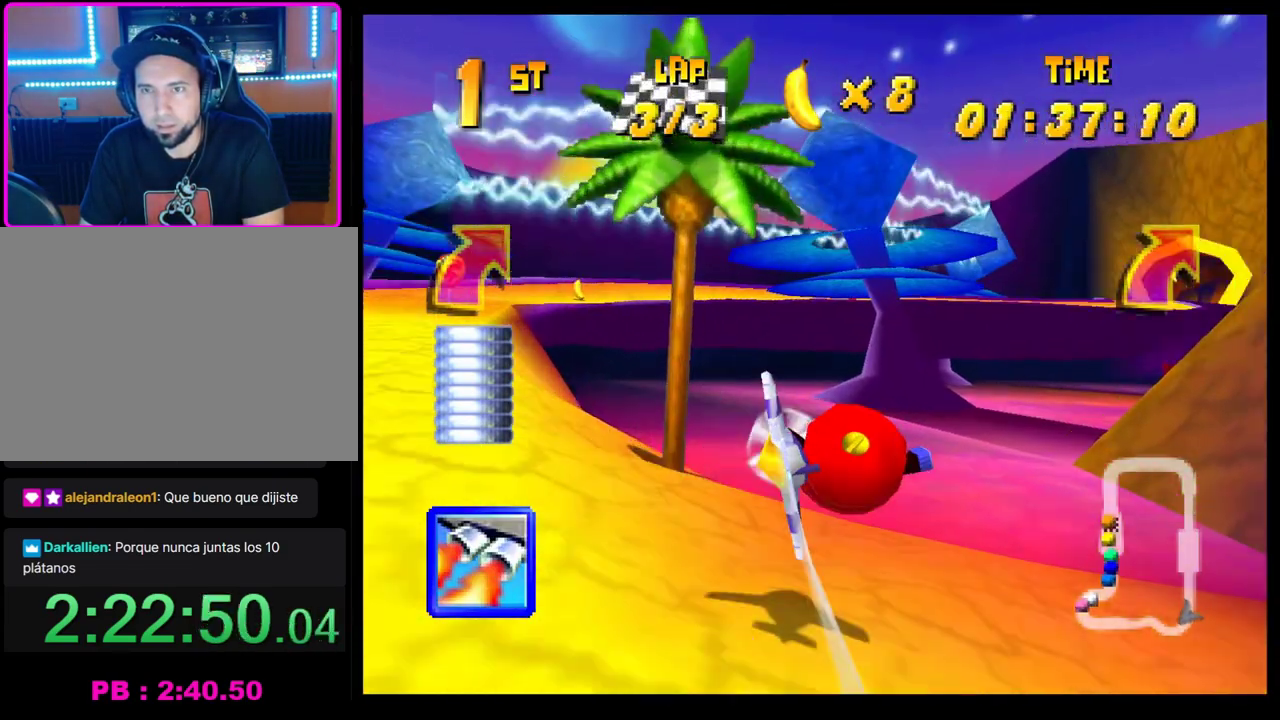
{"buttons": [], "left_stick": "center", "events": [[33, "L1", "down"], [33, "left_stick", "center"], [117, "L1", "up"]]}
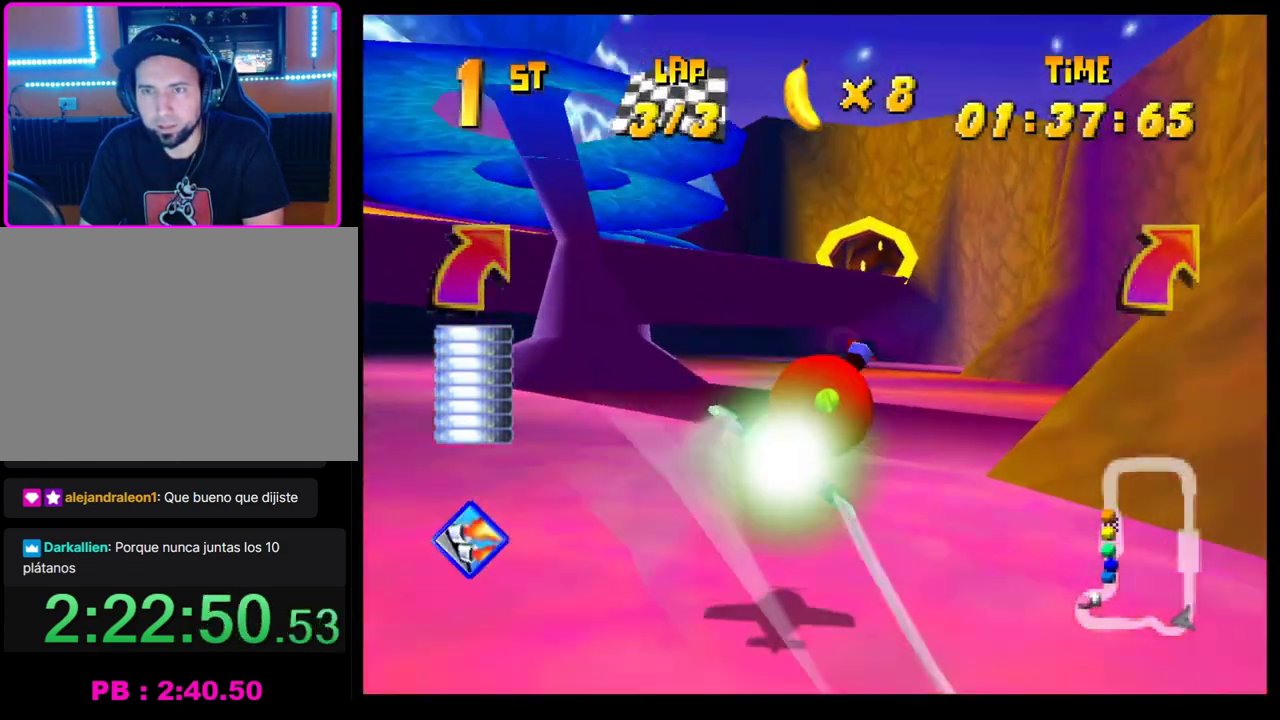
{"buttons": ["CROSS"], "left_stick": "up-left", "events": [[383, "left_stick", "up-left"], [433, "CROSS", "down"]]}
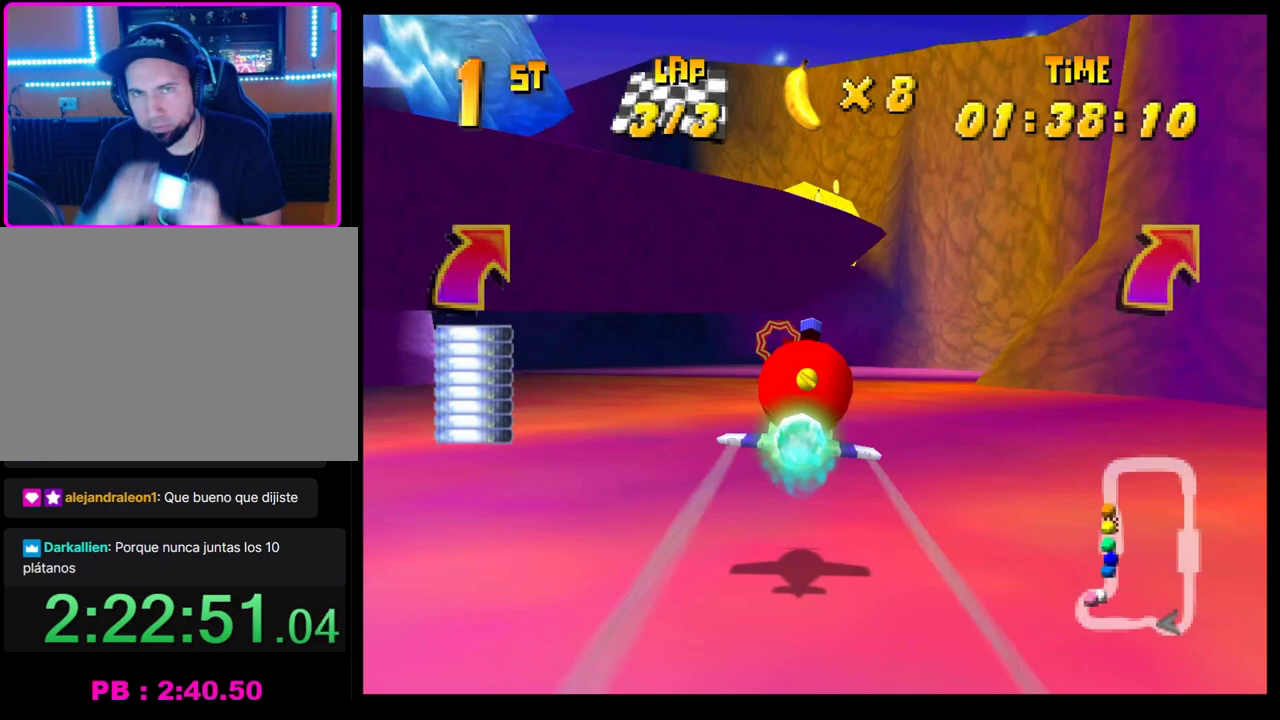
{"buttons": ["CROSS"], "left_stick": "center", "events": [[33, "left_stick", "center"]]}
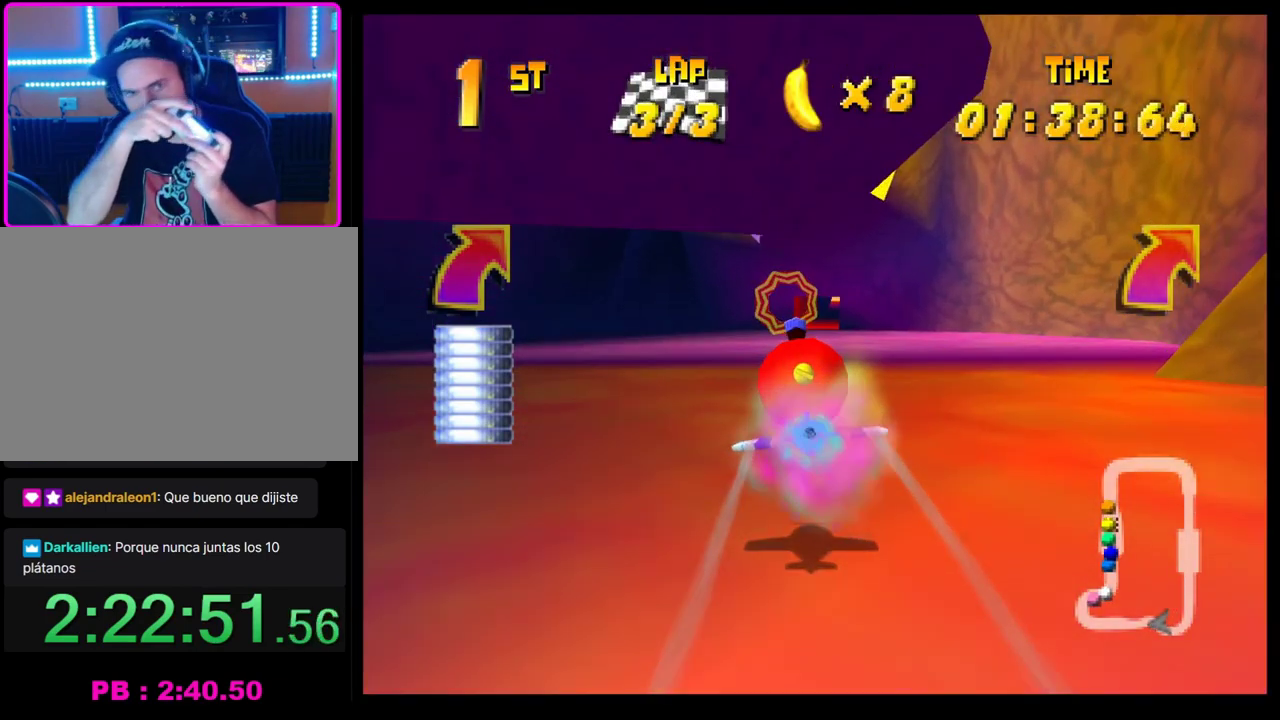
{"buttons": ["CROSS"], "left_stick": "center", "events": []}
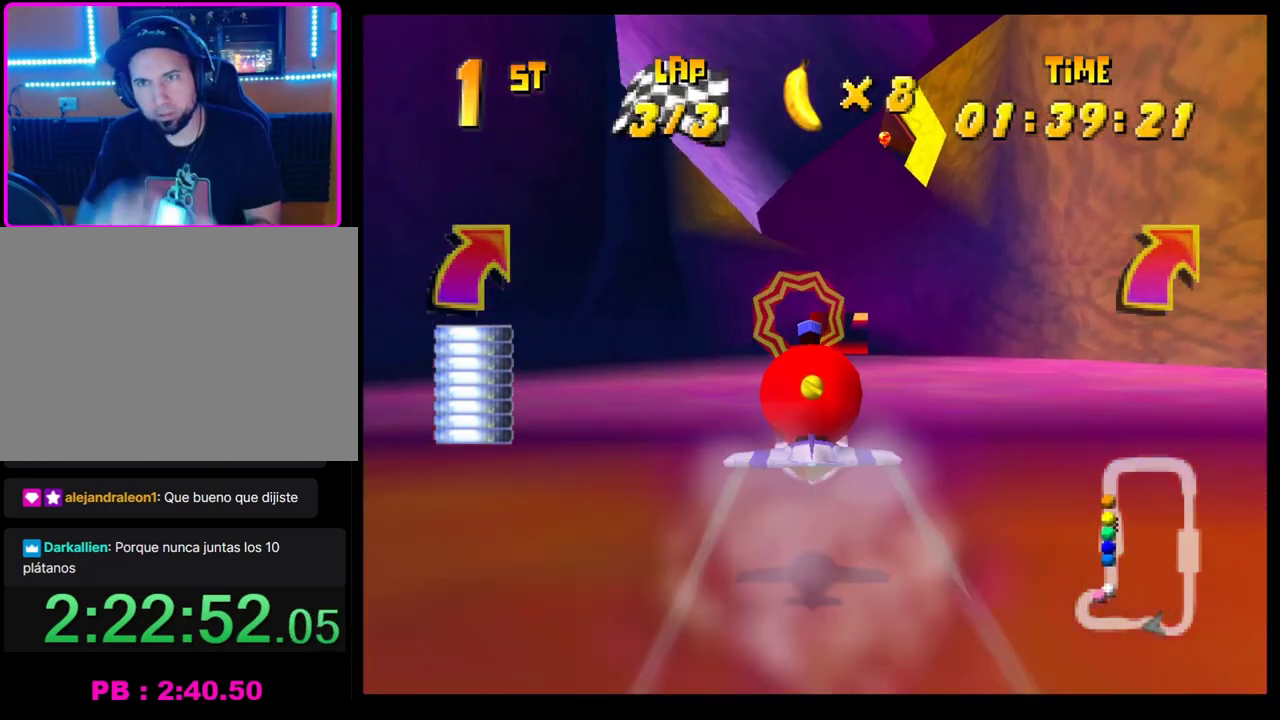
{"buttons": ["CROSS"], "left_stick": "up-right", "events": [[417, "left_stick", "up-right"]]}
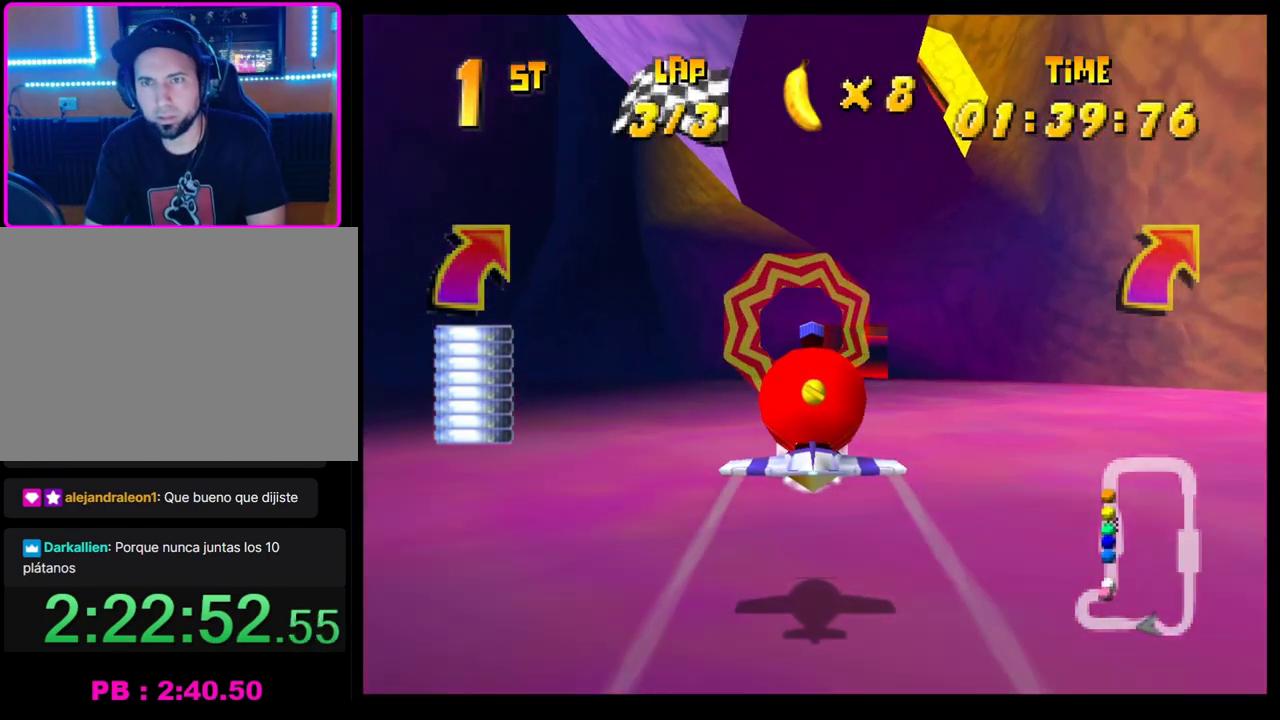
{"buttons": [], "left_stick": "right", "events": [[67, "left_stick", "center"], [167, "CROSS", "up"], [433, "left_stick", "up-right"], [483, "left_stick", "right"]]}
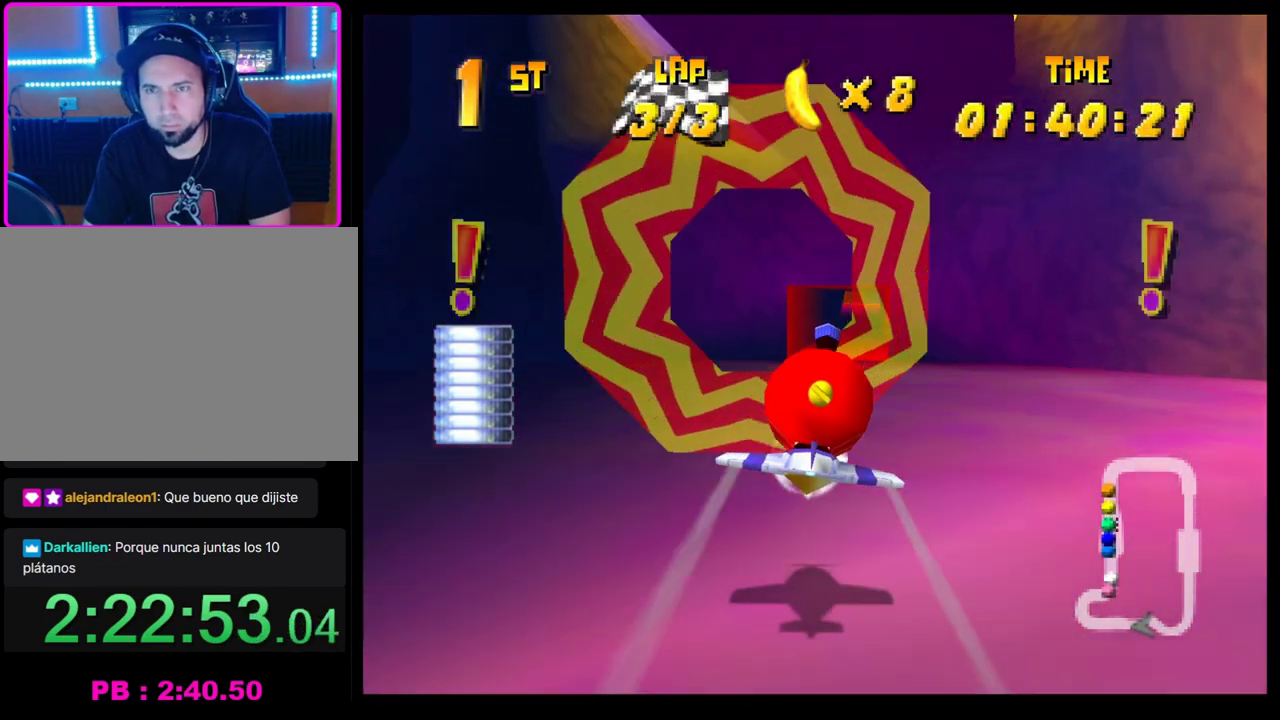
{"buttons": [], "left_stick": "center", "events": [[33, "left_stick", "up-right"], [117, "left_stick", "center"], [350, "left_stick", "right"], [433, "left_stick", "center"]]}
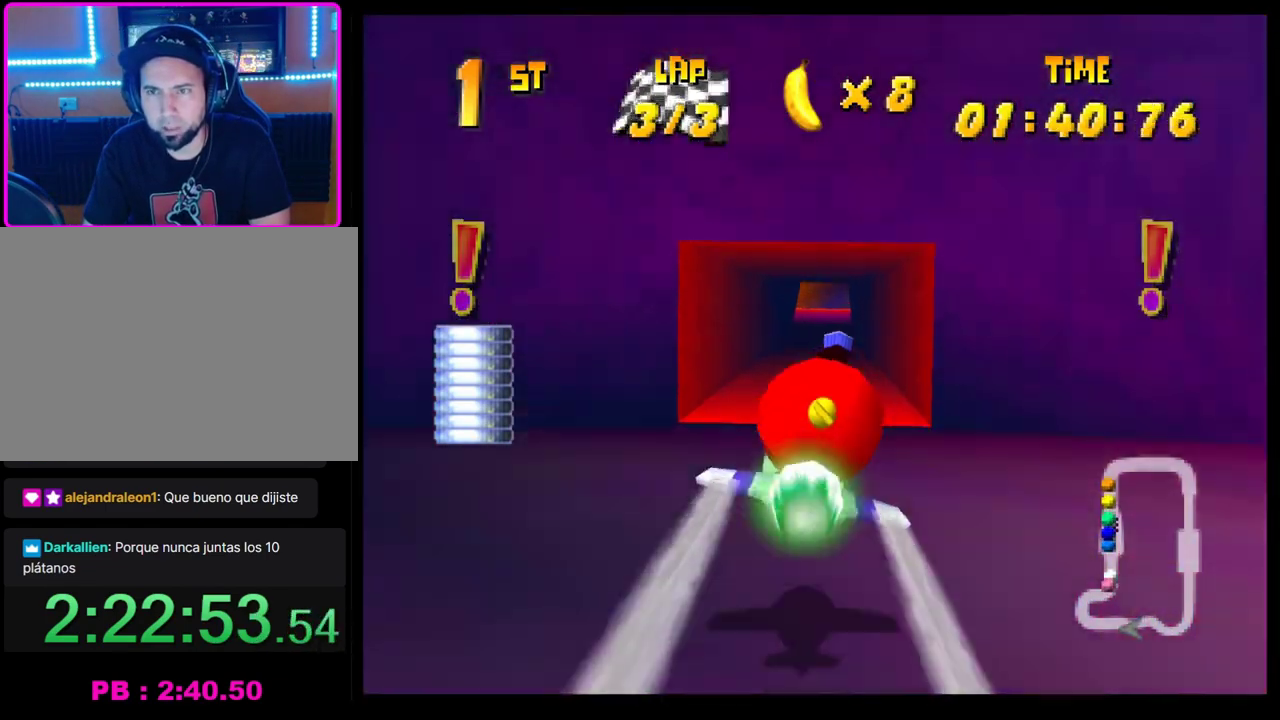
{"buttons": ["CROSS"], "left_stick": "center", "events": [[183, "left_stick", "left"], [300, "left_stick", "center"], [450, "CROSS", "down"]]}
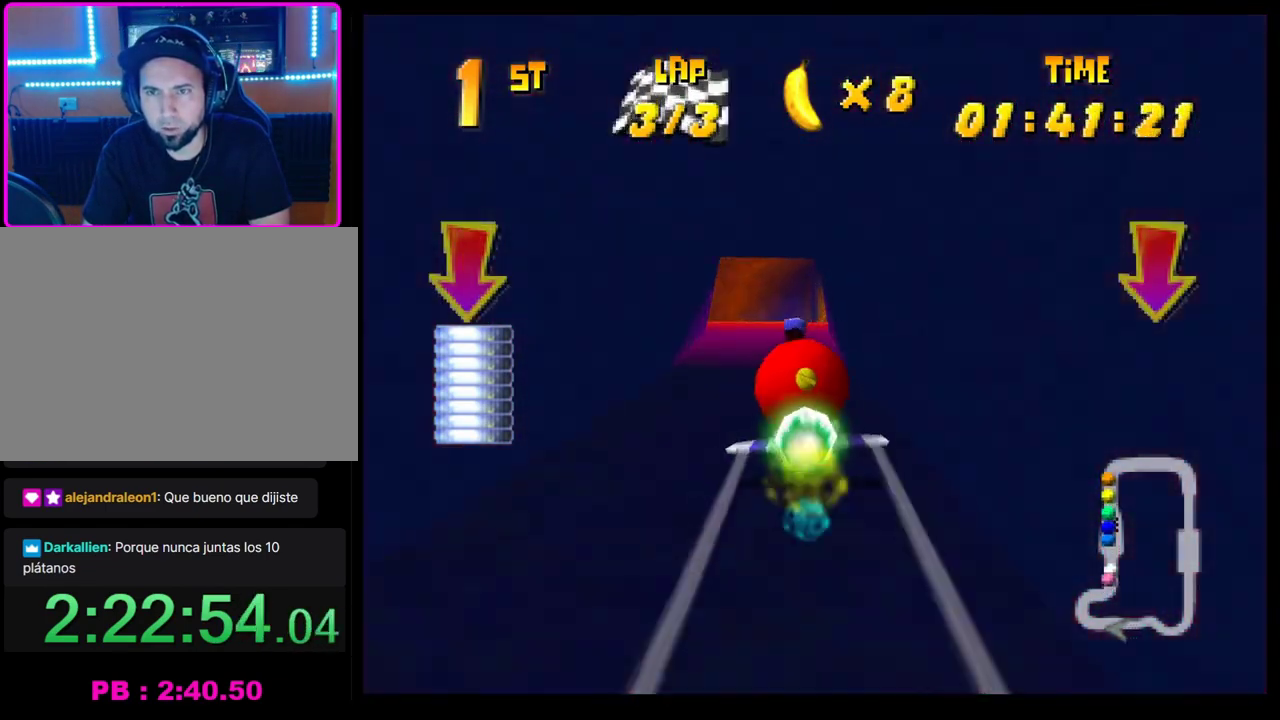
{"buttons": ["CROSS"], "left_stick": "right", "events": [[367, "left_stick", "right"]]}
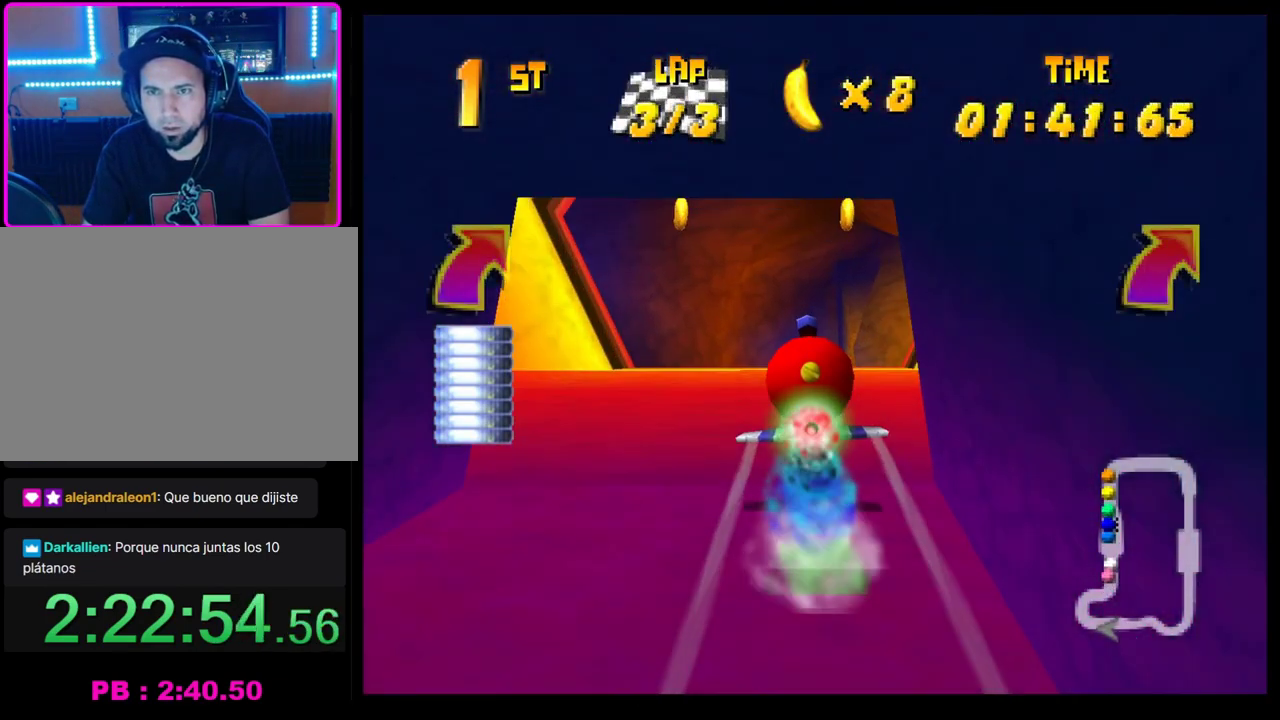
{"buttons": ["CROSS"], "left_stick": "right", "events": [[233, "left_stick", "up-right"], [300, "left_stick", "center"], [400, "left_stick", "right"]]}
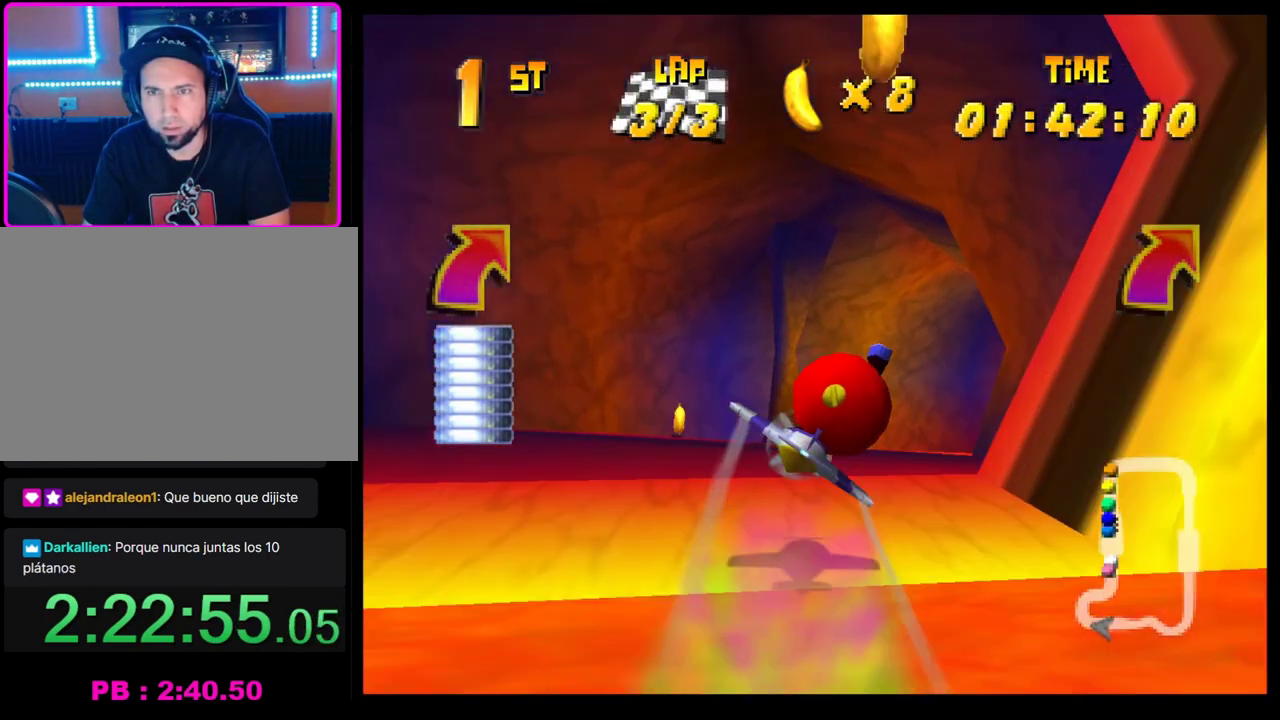
{"buttons": ["CROSS"], "left_stick": "right", "events": []}
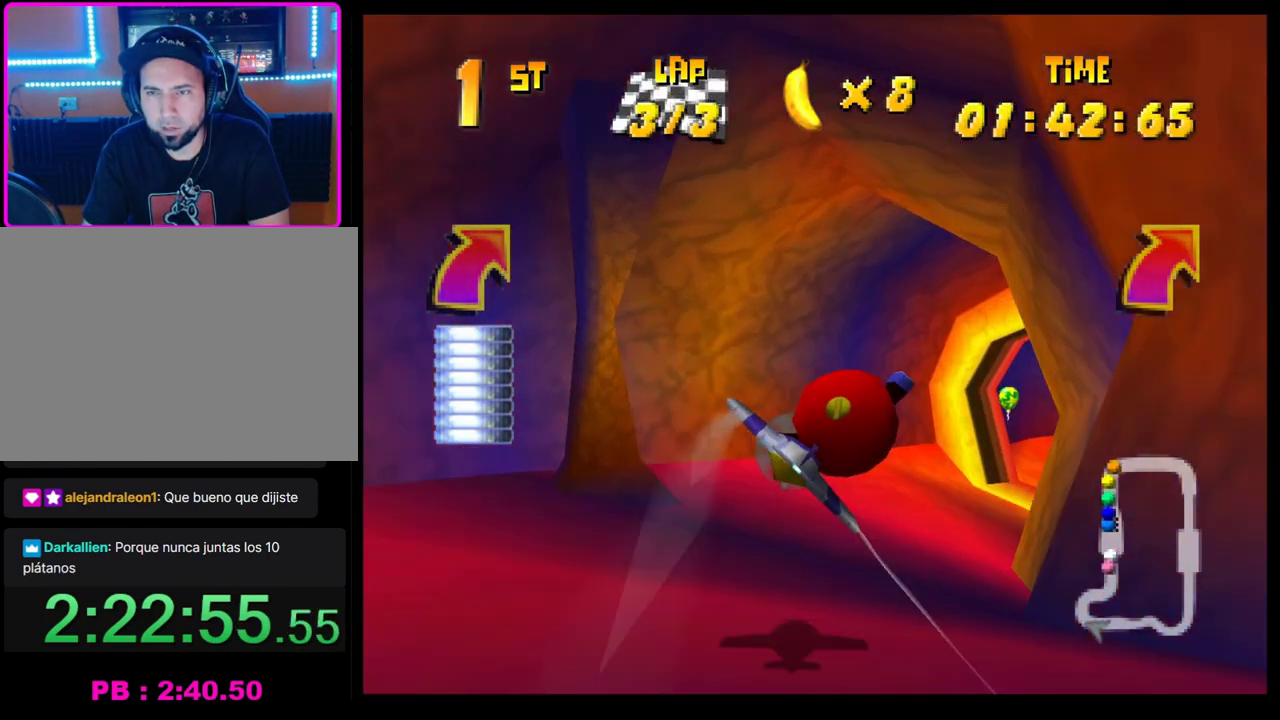
{"buttons": ["CROSS"], "left_stick": "right", "events": []}
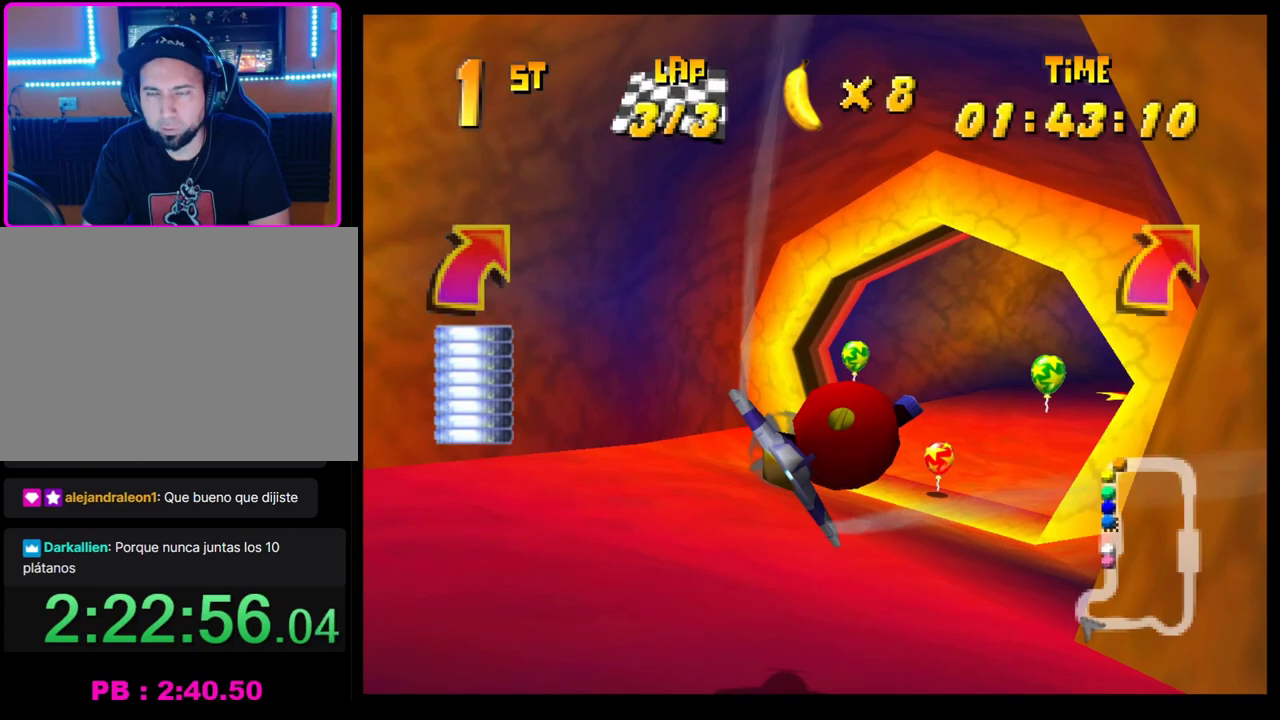
{"buttons": ["CROSS"], "left_stick": "right", "events": [[133, "left_stick", "down-right"], [217, "left_stick", "right"]]}
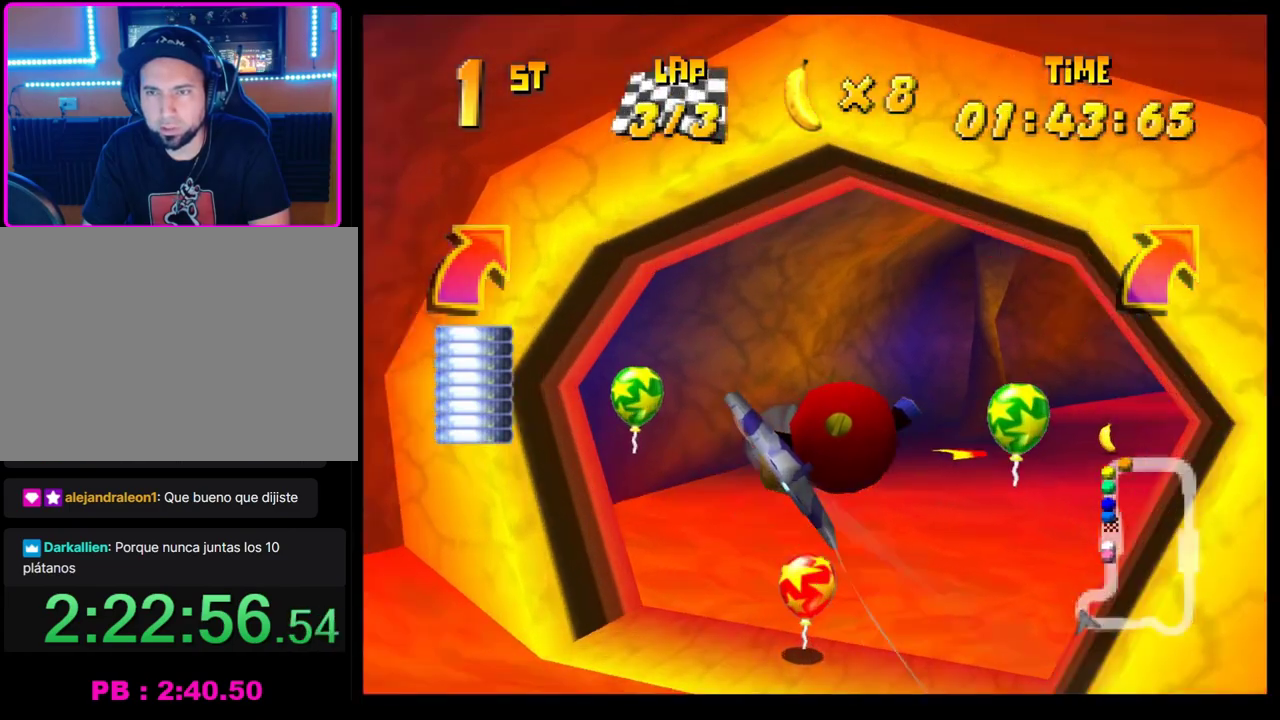
{"buttons": ["CROSS"], "left_stick": "right", "events": []}
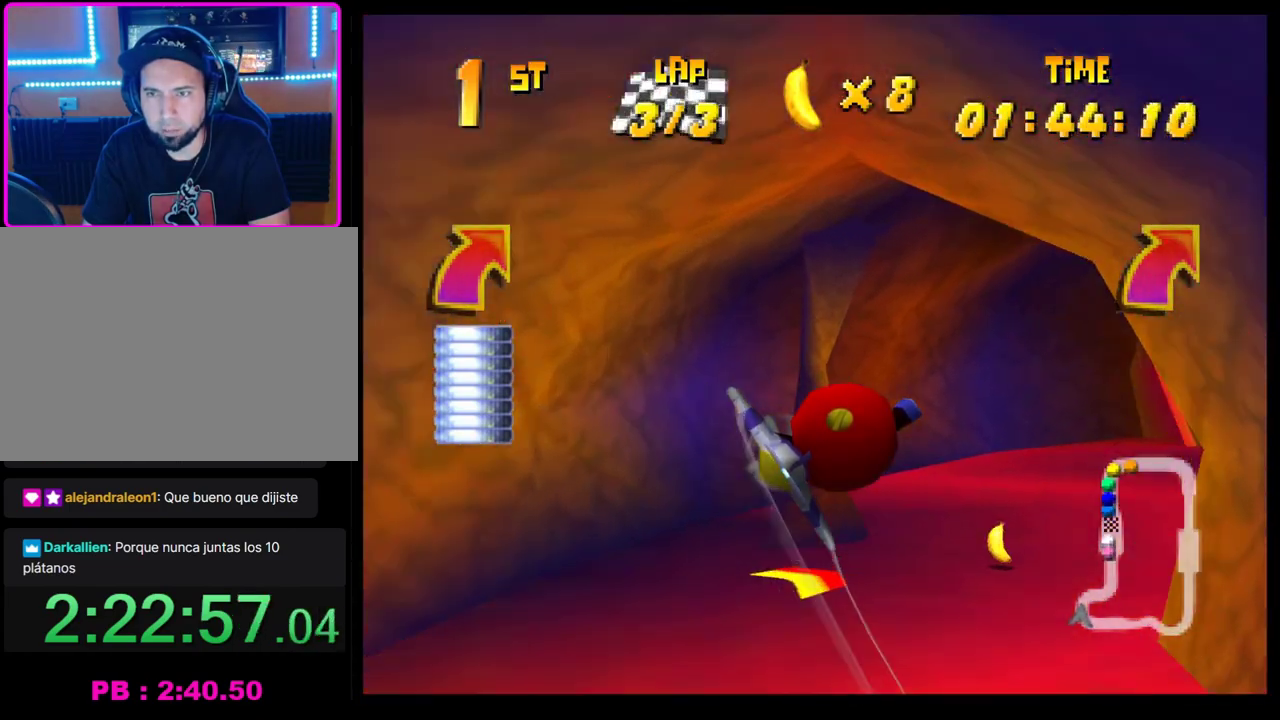
{"buttons": ["CROSS"], "left_stick": "center", "events": [[67, "R1", "down"], [383, "R1", "up"], [400, "left_stick", "center"]]}
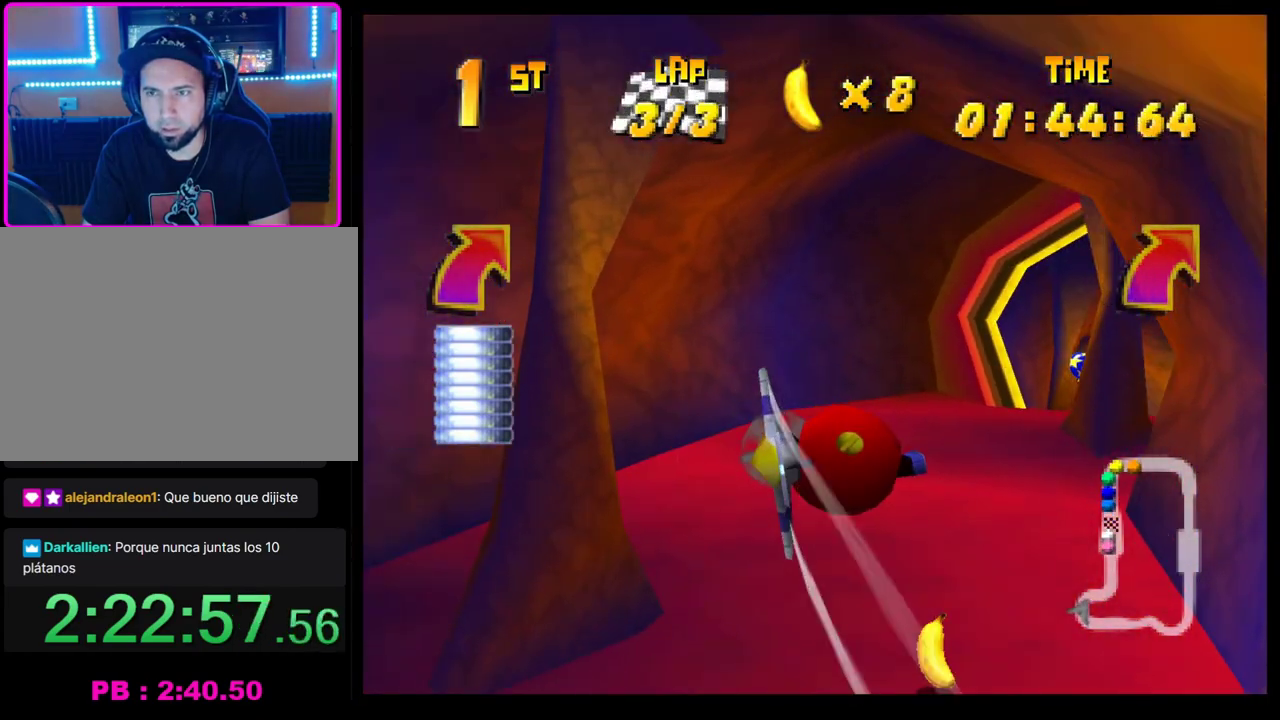
{"buttons": ["CROSS"], "left_stick": "right", "events": [[67, "left_stick", "right"]]}
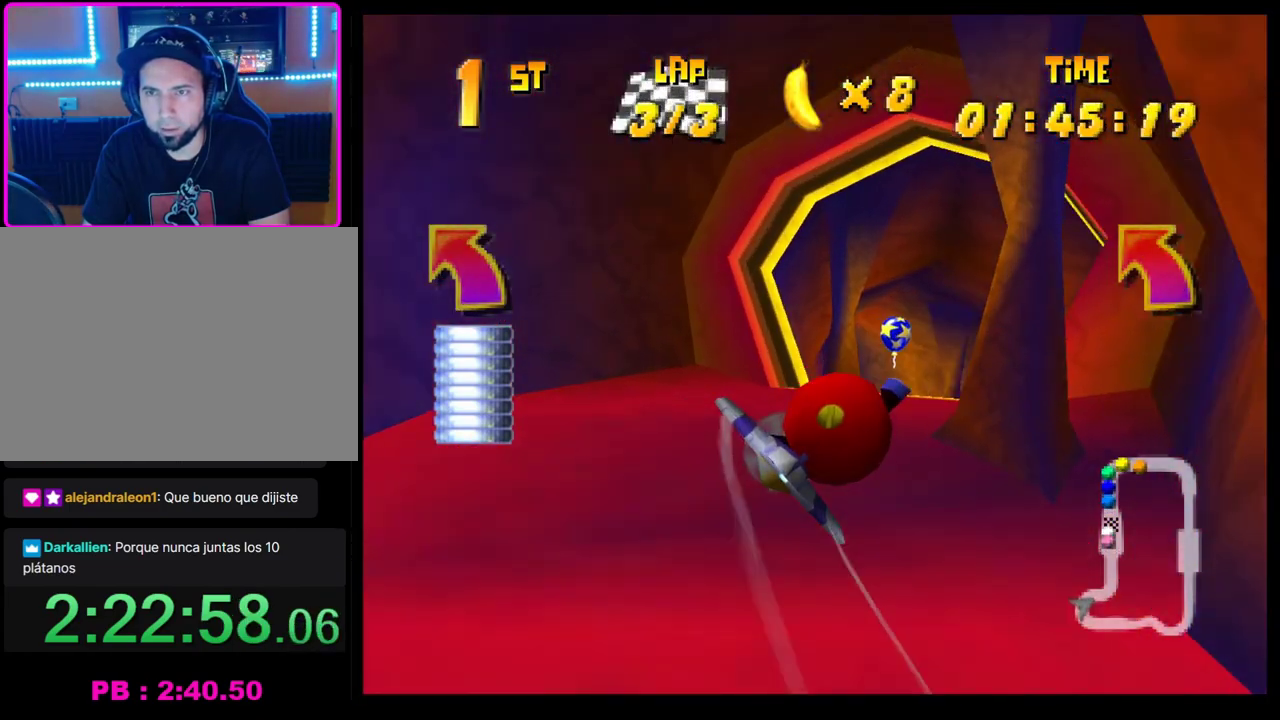
{"buttons": ["CROSS"], "left_stick": "center", "events": [[50, "left_stick", "center"], [167, "left_stick", "left"], [333, "left_stick", "center"]]}
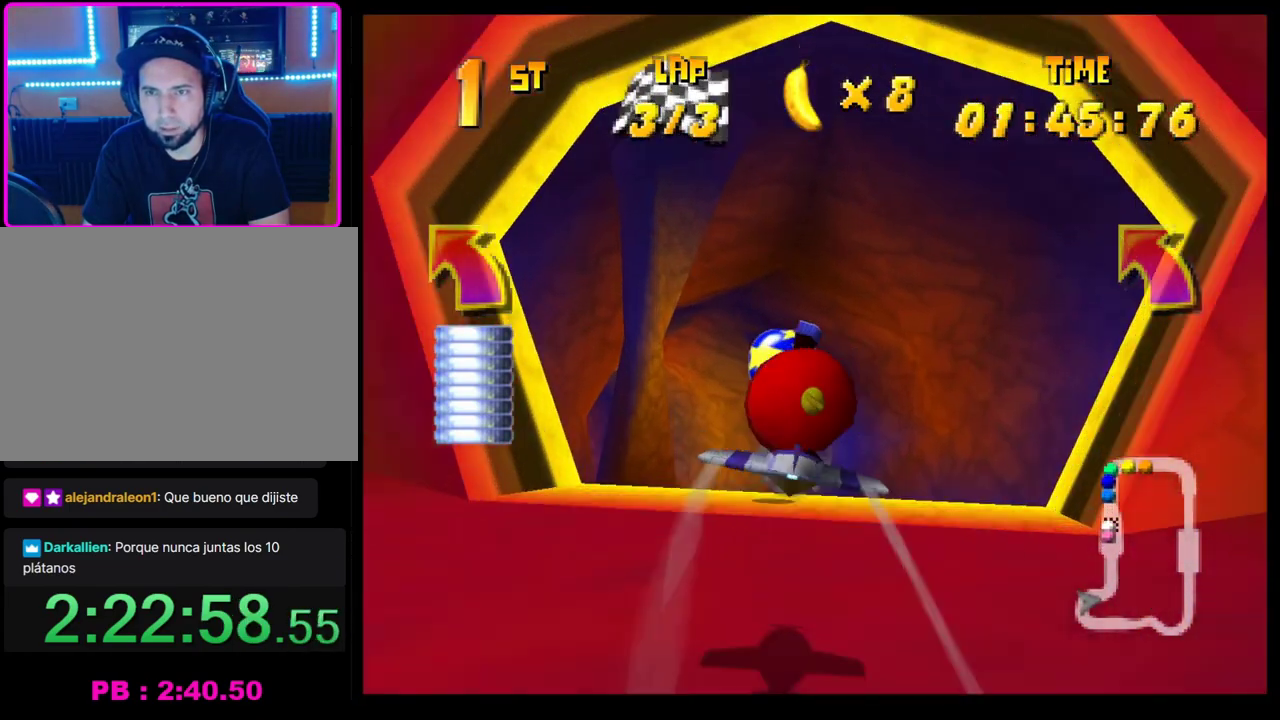
{"buttons": ["CROSS"], "left_stick": "left", "events": [[17, "left_stick", "left"]]}